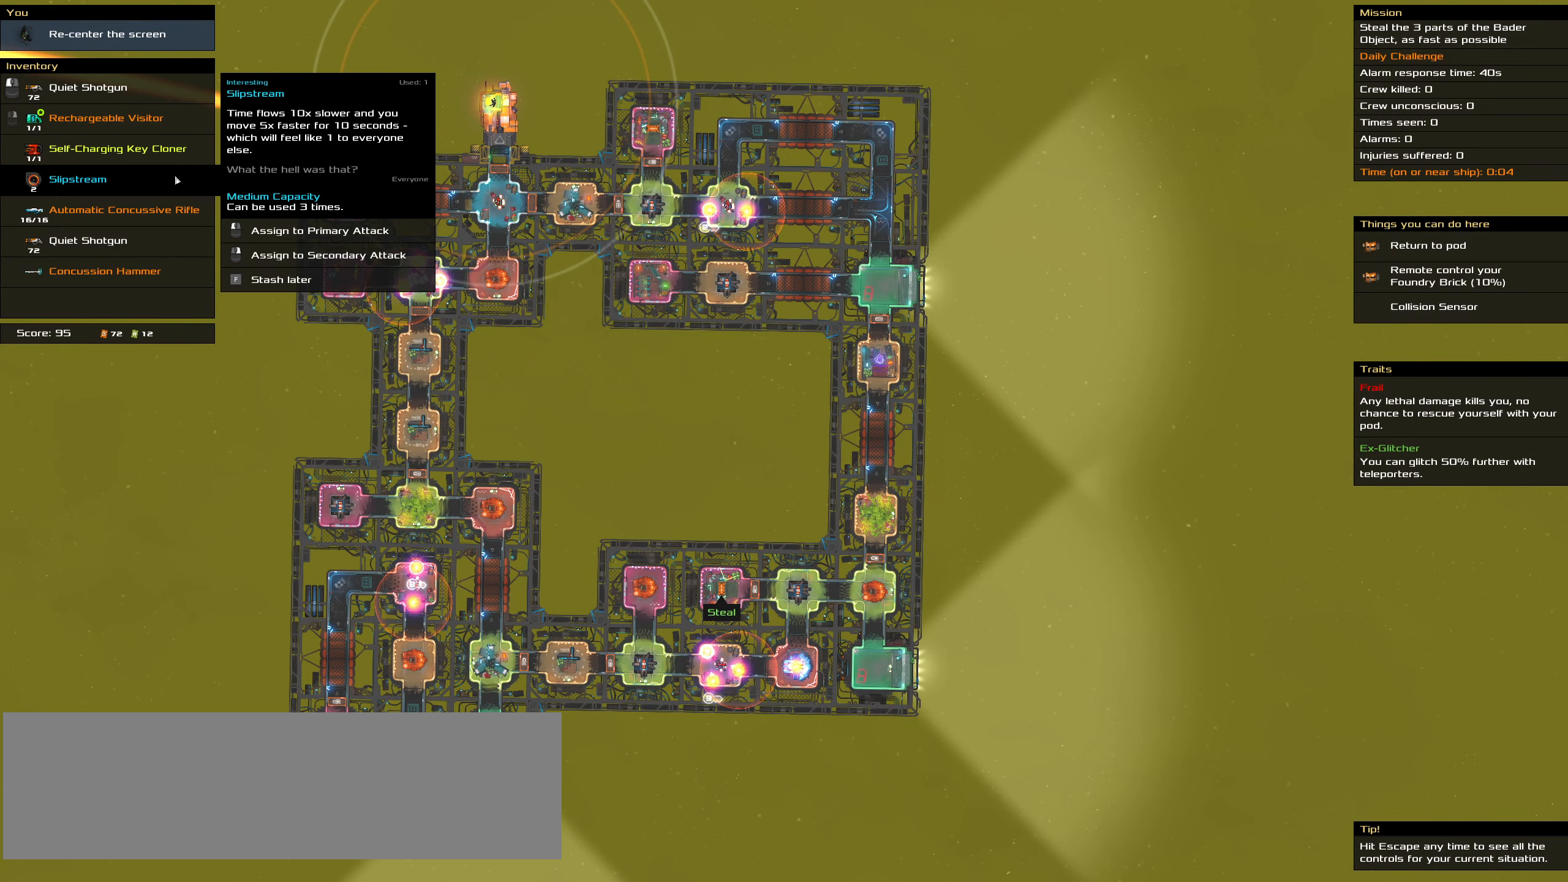
Gameplay with keyboard and mouse; each line is a JSON object with the keys and mouse buttons held at the frame after it. "events" lists presses ("down") and releases ("up") of ".", "/", "0", "1", "2", "3", "4", "5", "6", "7", "8", "9", "a", "alt_l", "alt_r", "b", "backslash", "backspace", "c", "caps_lock", "comma", "ctrl_l", "ctrl_r", "d", "down", "e", "equals", "f", "g", "h", "i", "j", "k", "l", "lbracket", "left", "m", "minus", "n", "o", "p", "q", "quote", "r", "rbracket", "return", "right", "s", "semicolon", "shift_l", "shift_r", "space", "super", "t", "tab", "tilde", "u", "up", "v", "w", "x", "y", "z", "mouse_left", "mouse_wheel" and "mouse_right" between this image and that frame as [ms after this image, input, new state], when the widget could be followed in between. "mouse_left", "mouse_wheel", "mouse_right" = the "left", "wheel", "right" buttons of the "mouse" list. No other keys are recorded. "wheel" means that the mouse wheel is clicked or scrolled. Mouse movement is not recorded.
{"keys": ["ctrl_l"], "mouse": [], "events": [[166, "mouse_right", "down"], [250, "mouse_right", "up"], [450, "ctrl_l", "down"]]}
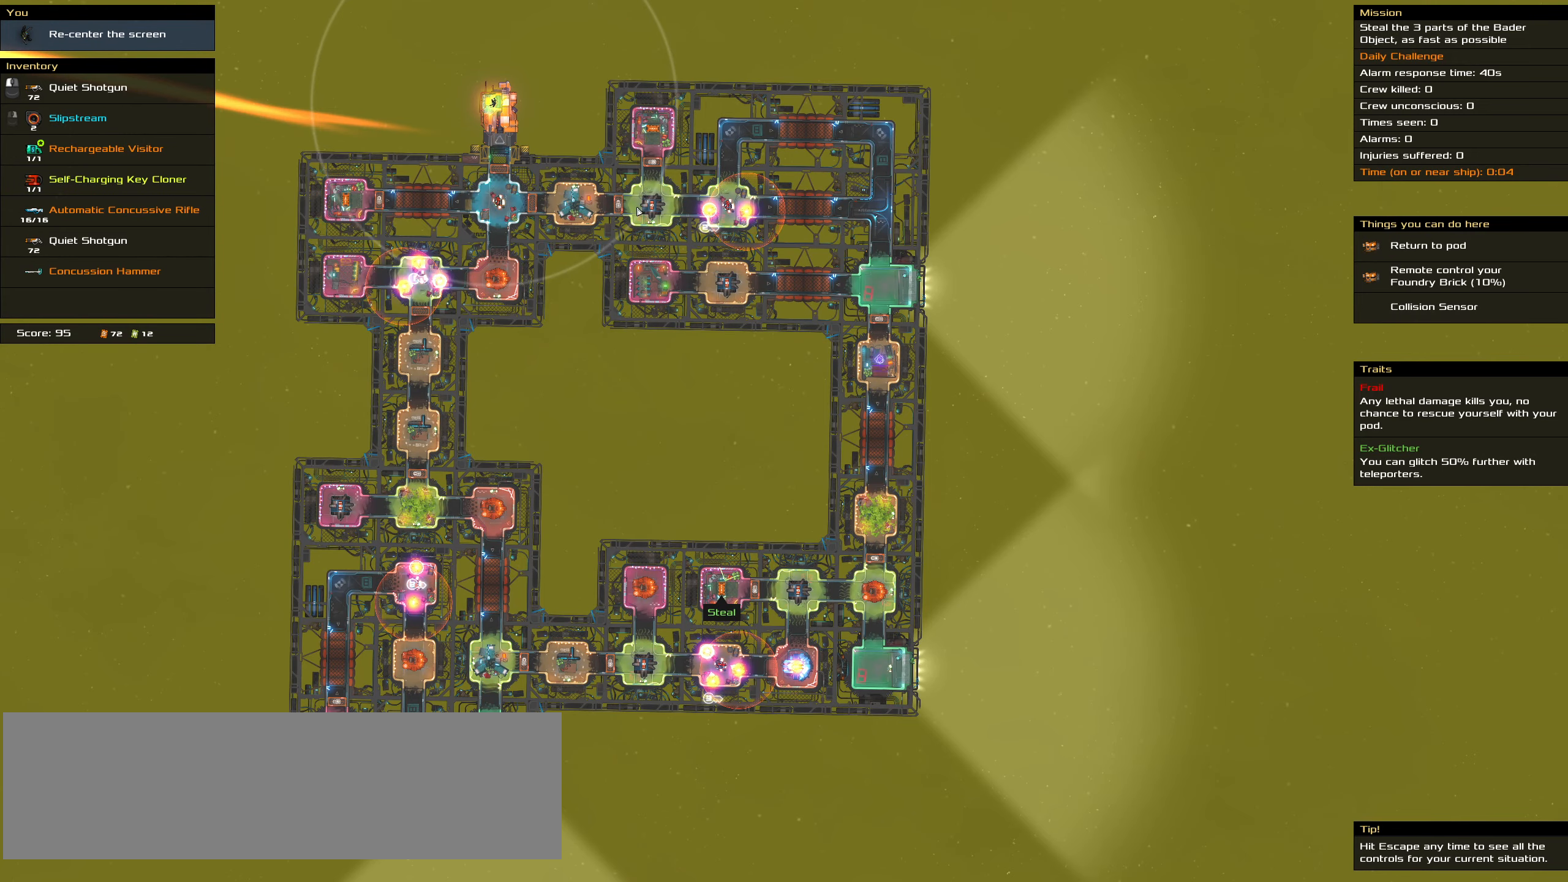
{"keys": ["ctrl_l"], "mouse": [], "events": []}
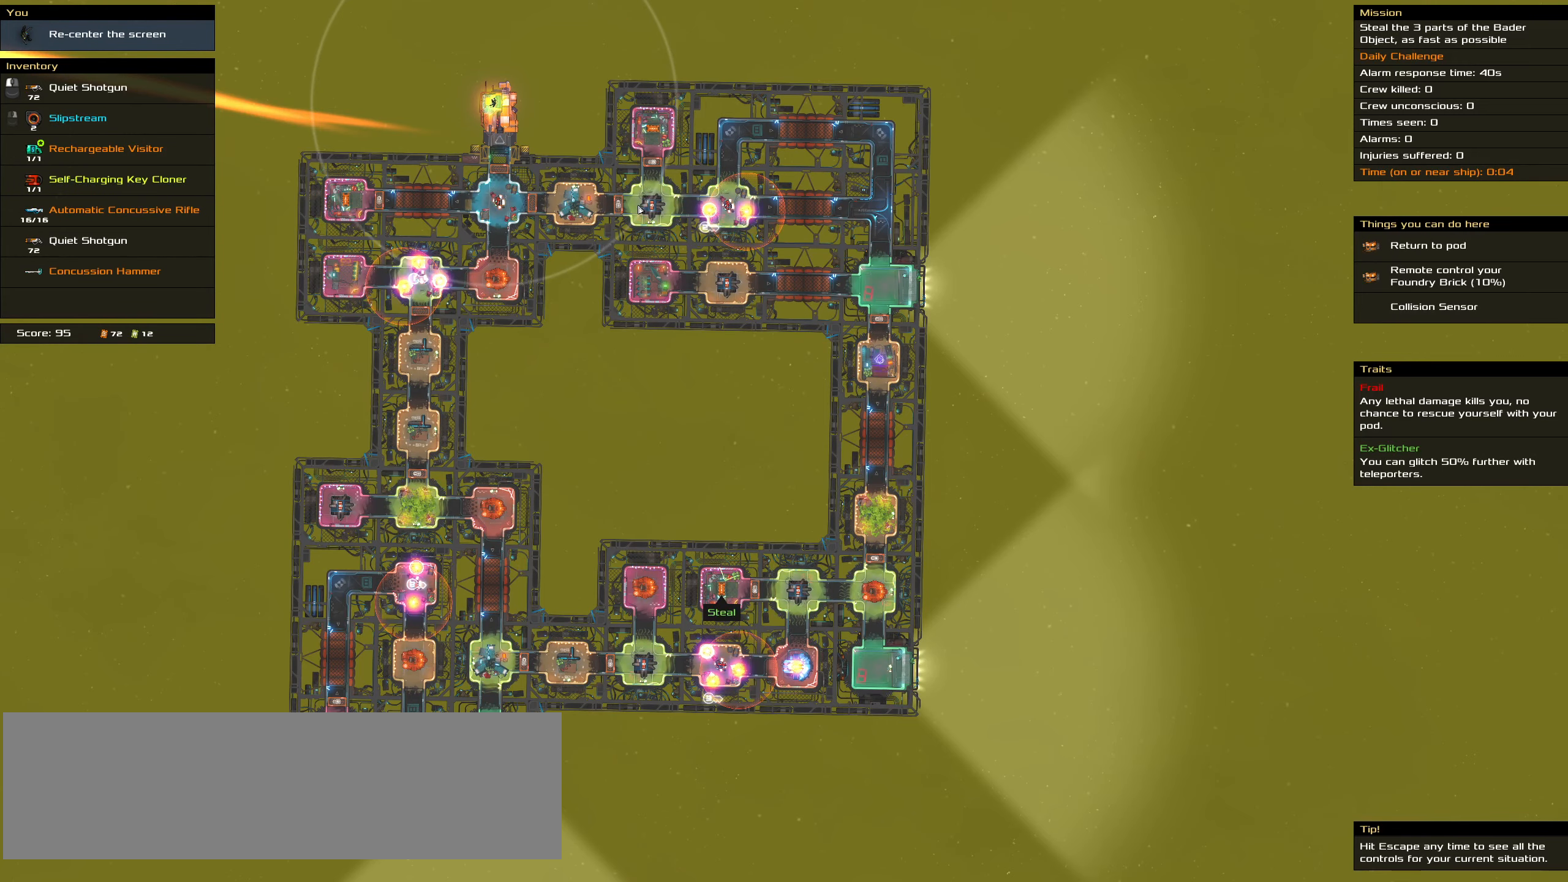
{"keys": ["ctrl_l"], "mouse": [], "events": [[233, "mouse_right", "down"], [333, "mouse_right", "up"], [333, "space", "down"], [416, "space", "up"]]}
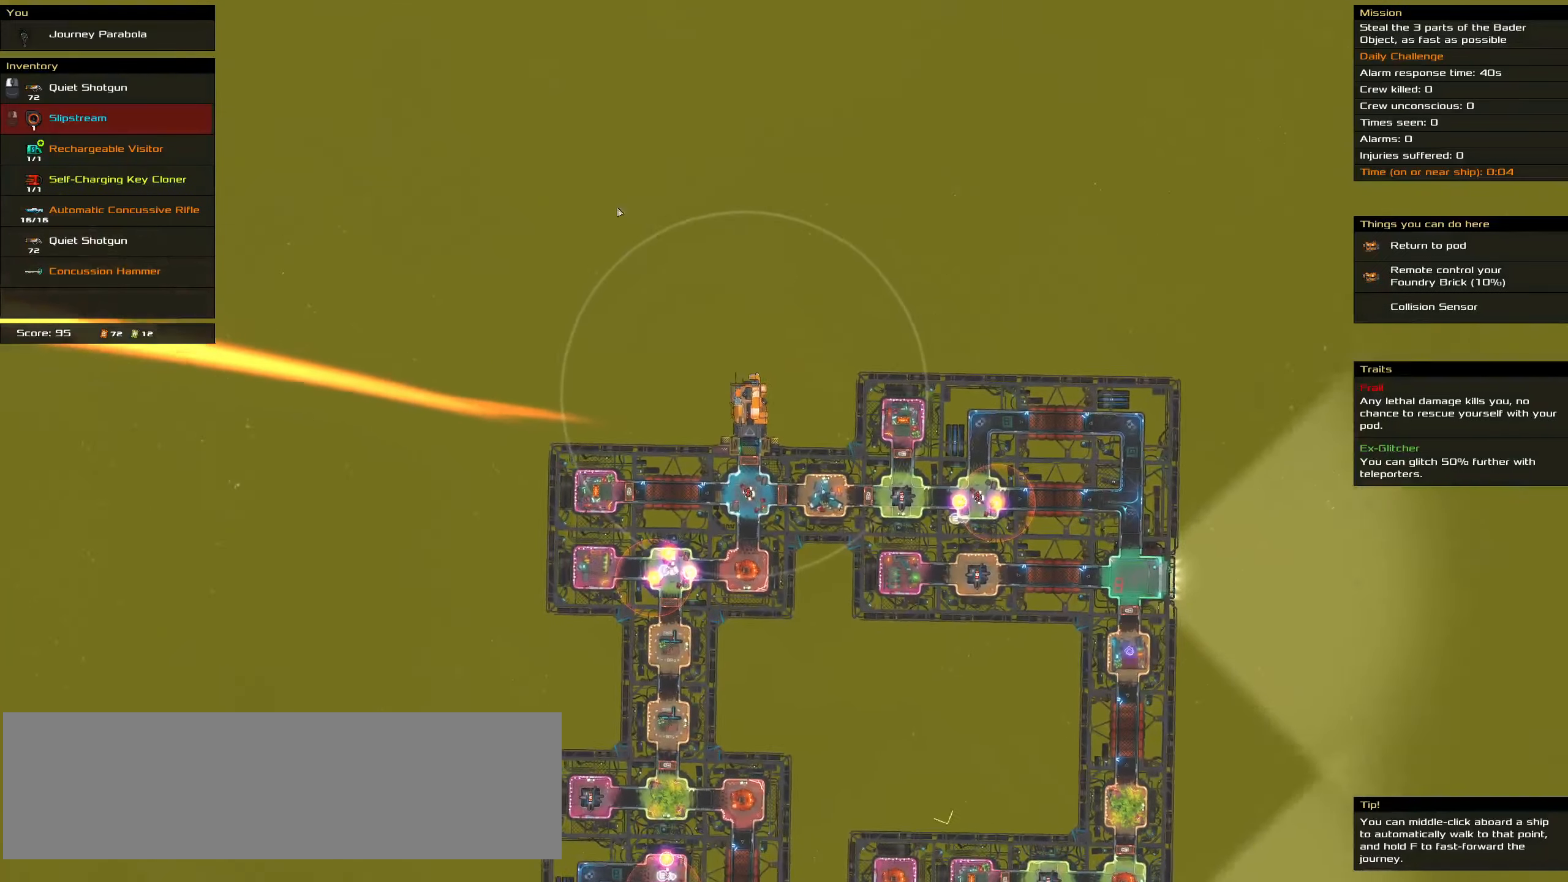
{"keys": [], "mouse": [], "events": [[233, "ctrl_l", "up"]]}
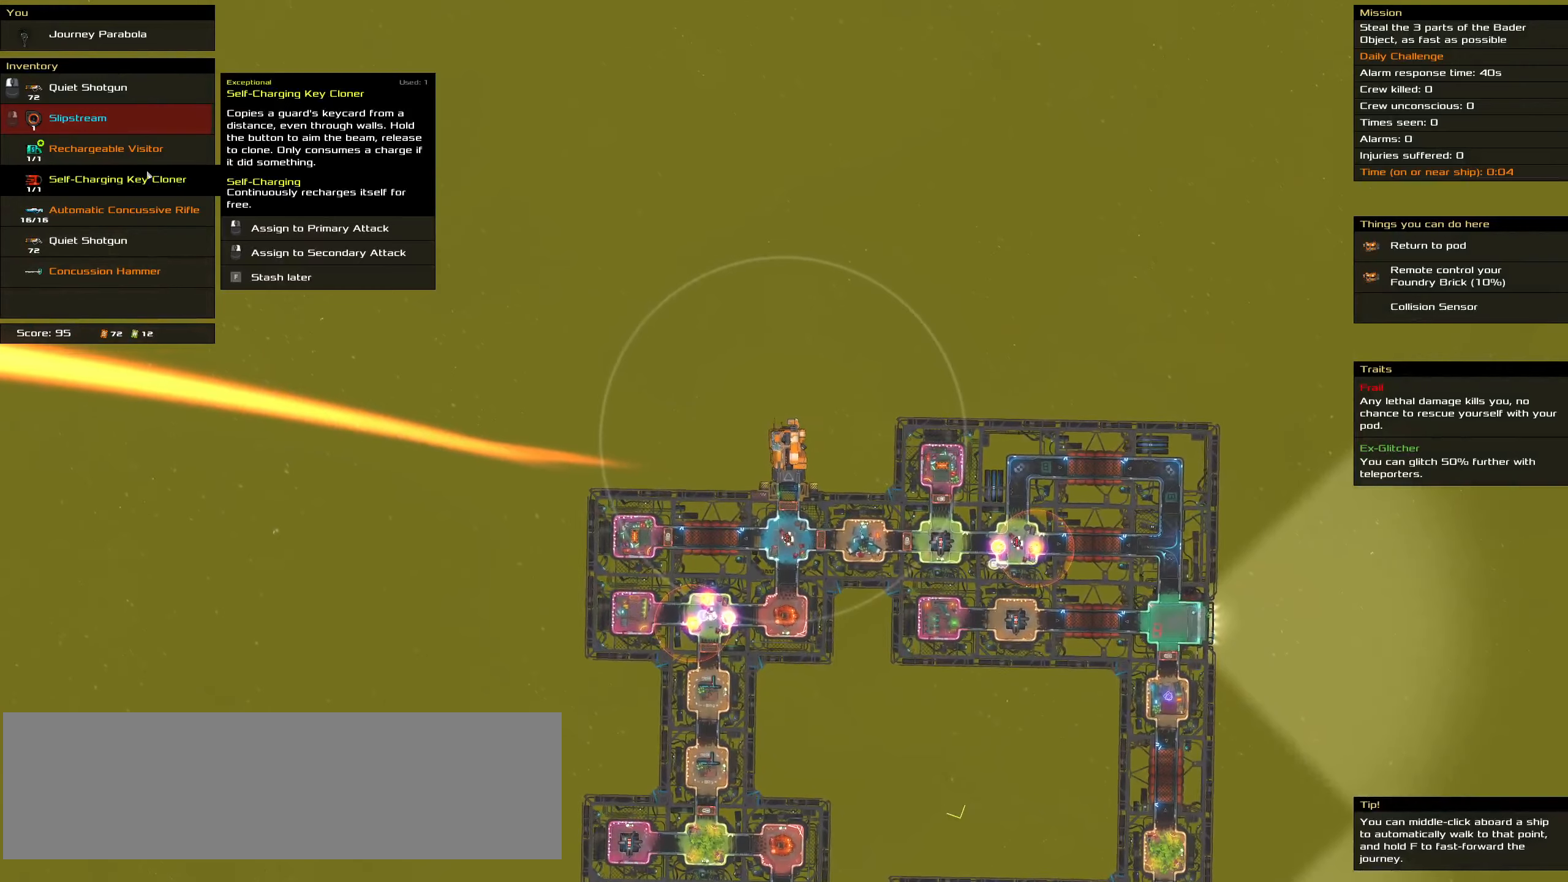
{"keys": [], "mouse": [], "events": []}
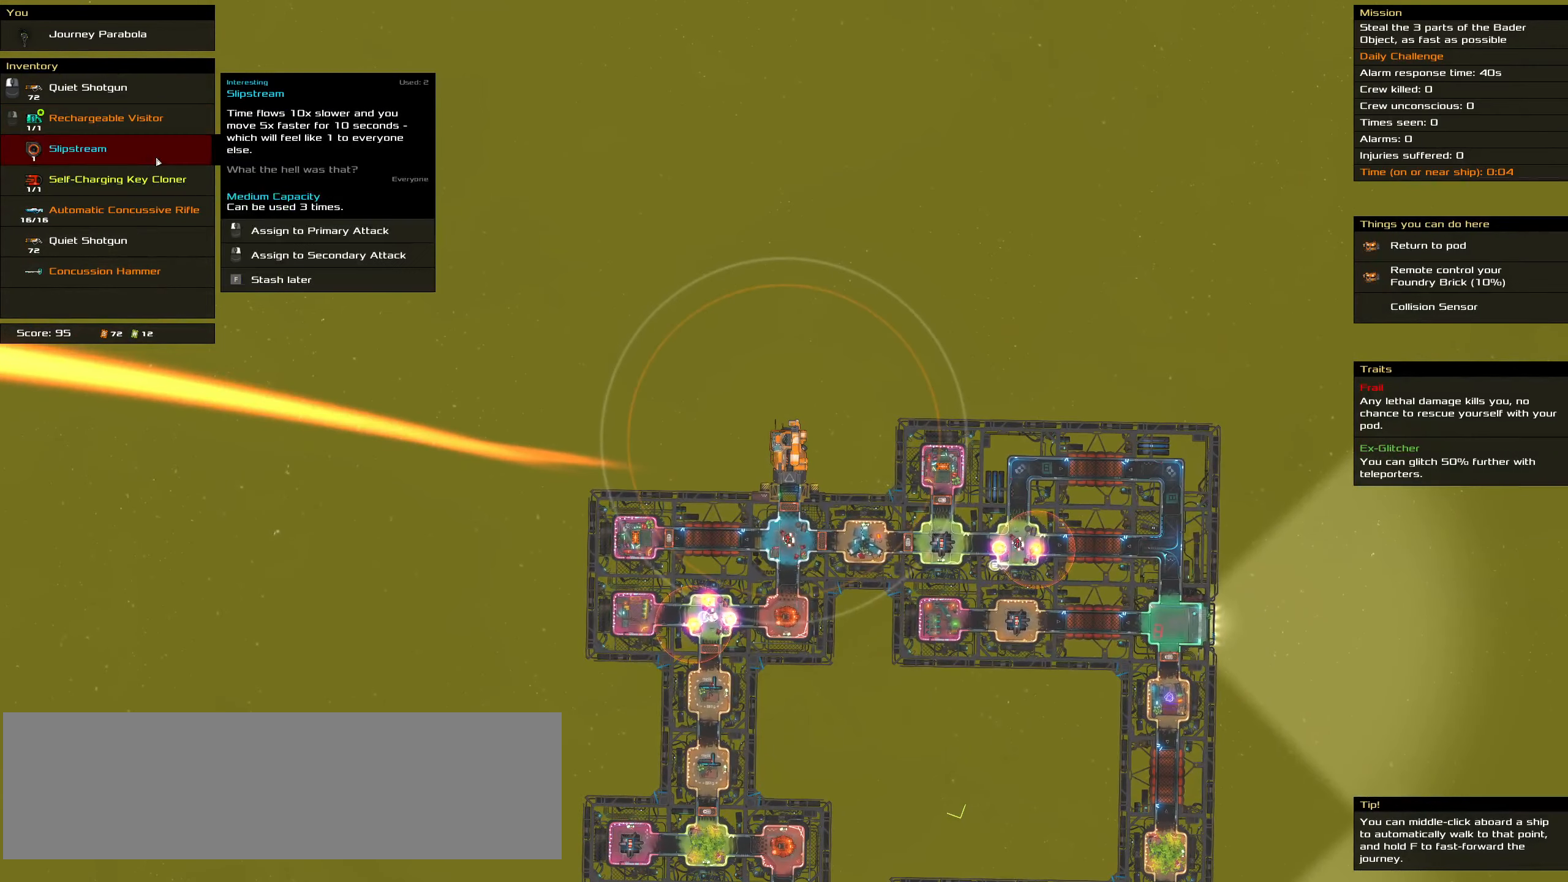
{"keys": ["ctrl_l"], "mouse": [], "events": [[233, "ctrl_l", "down"]]}
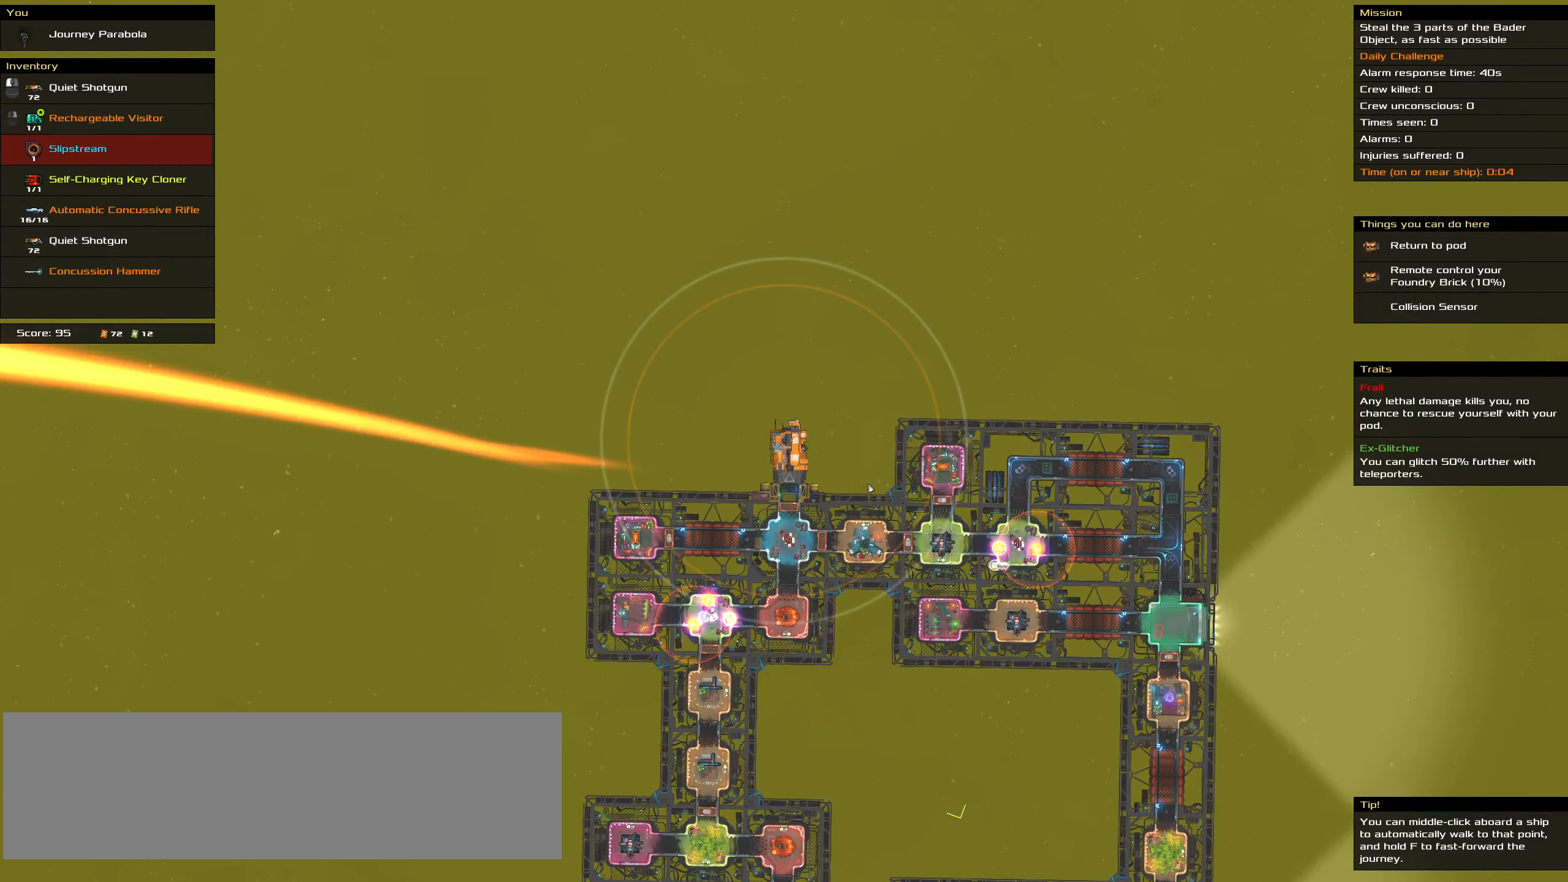
{"keys": ["ctrl_l"], "mouse": [], "events": []}
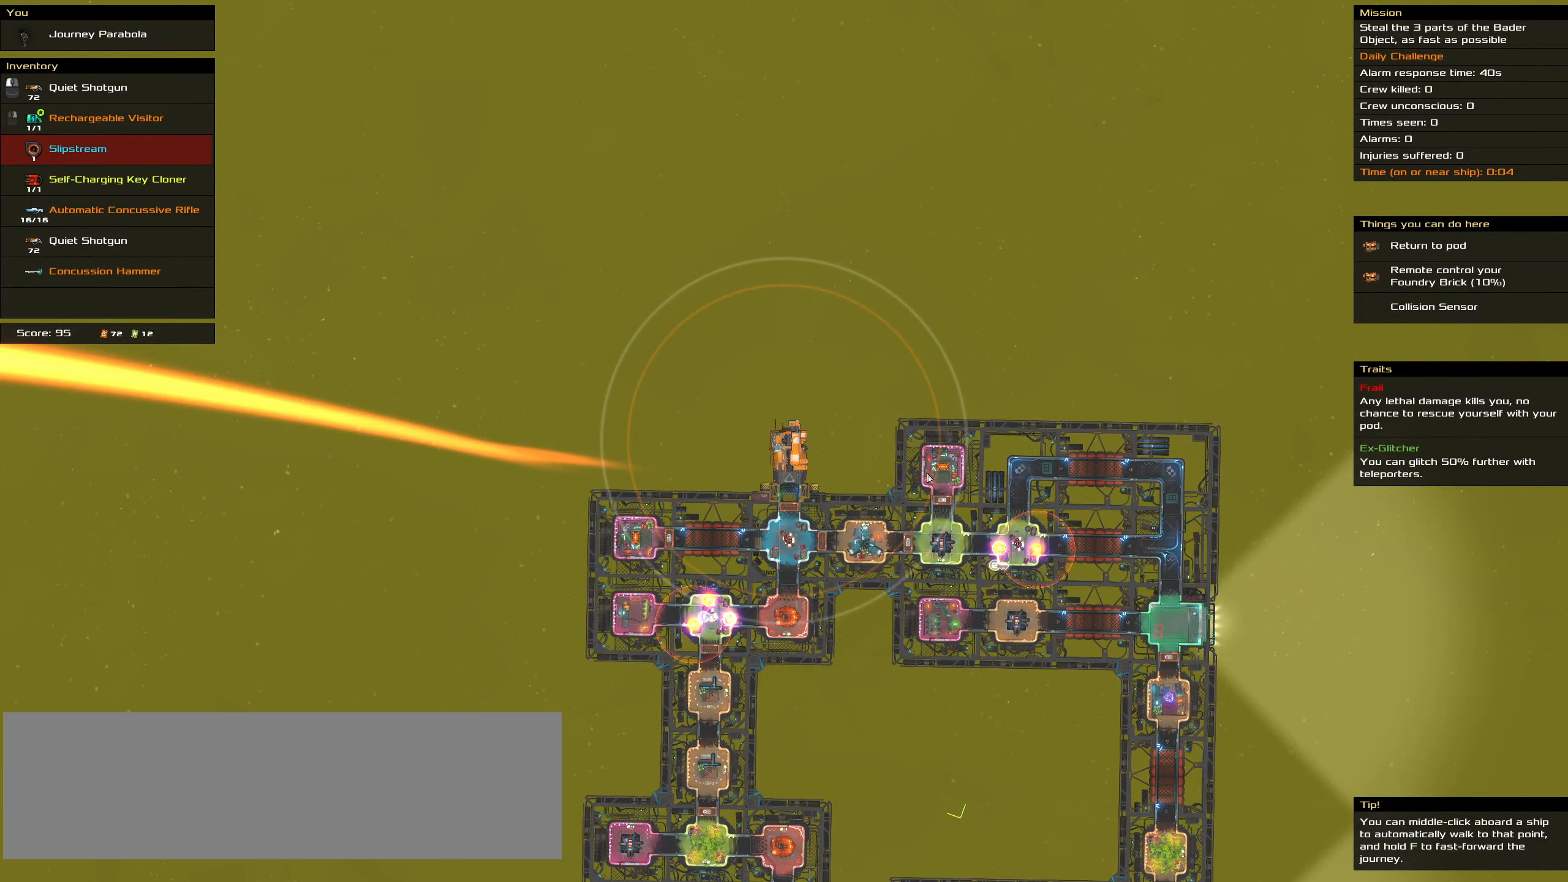
{"keys": ["ctrl_l"], "mouse": [], "events": []}
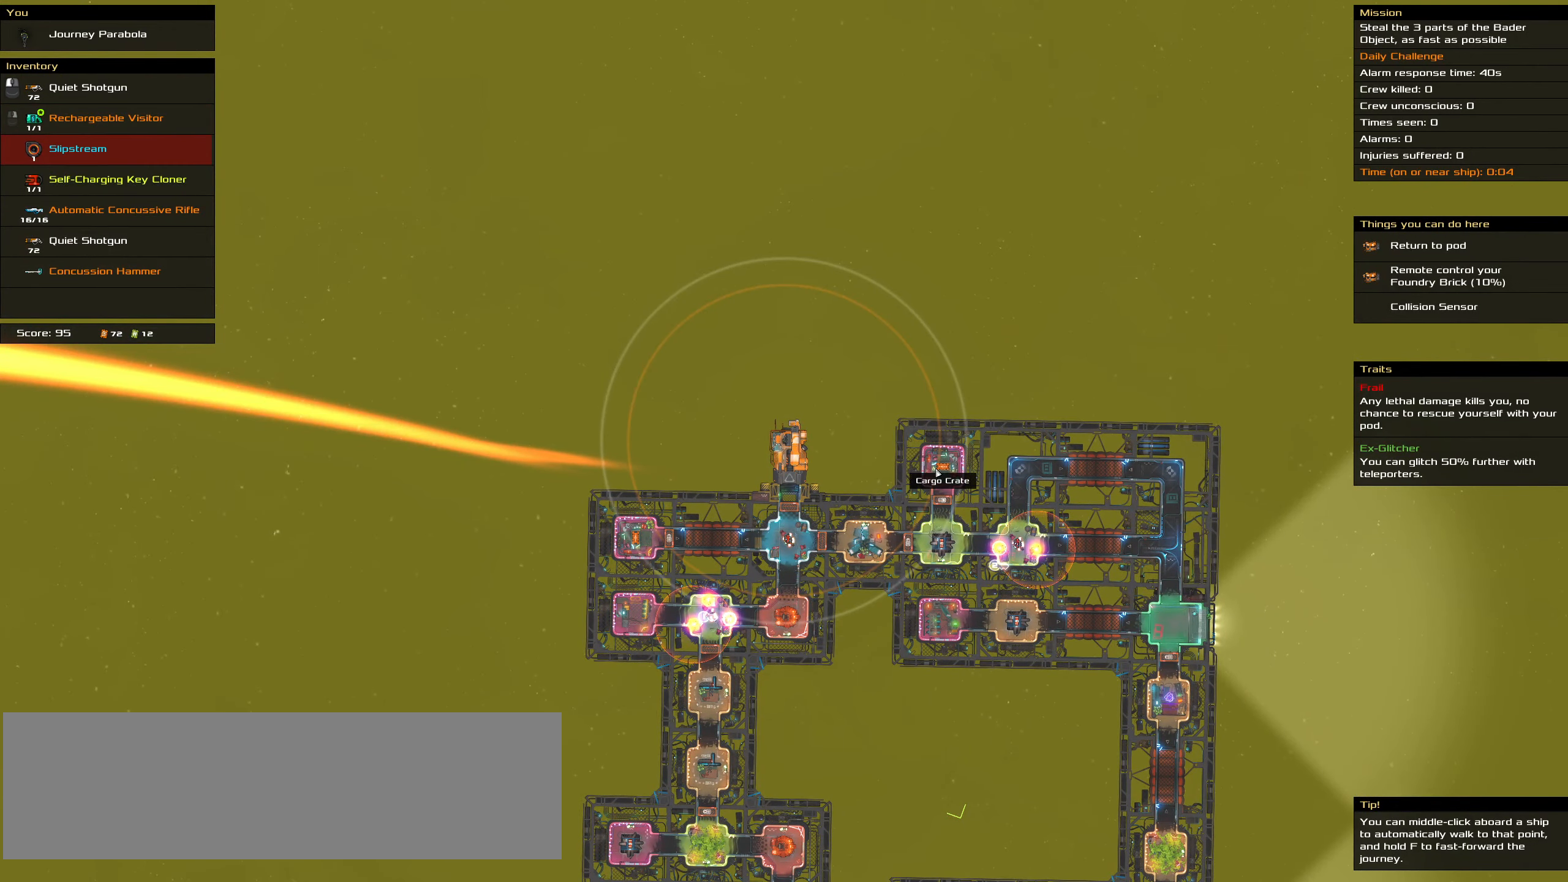
{"keys": ["ctrl_l"], "mouse": [], "events": [[233, "mouse_right", "down"], [300, "mouse_right", "up"], [333, "space", "down"], [433, "space", "up"]]}